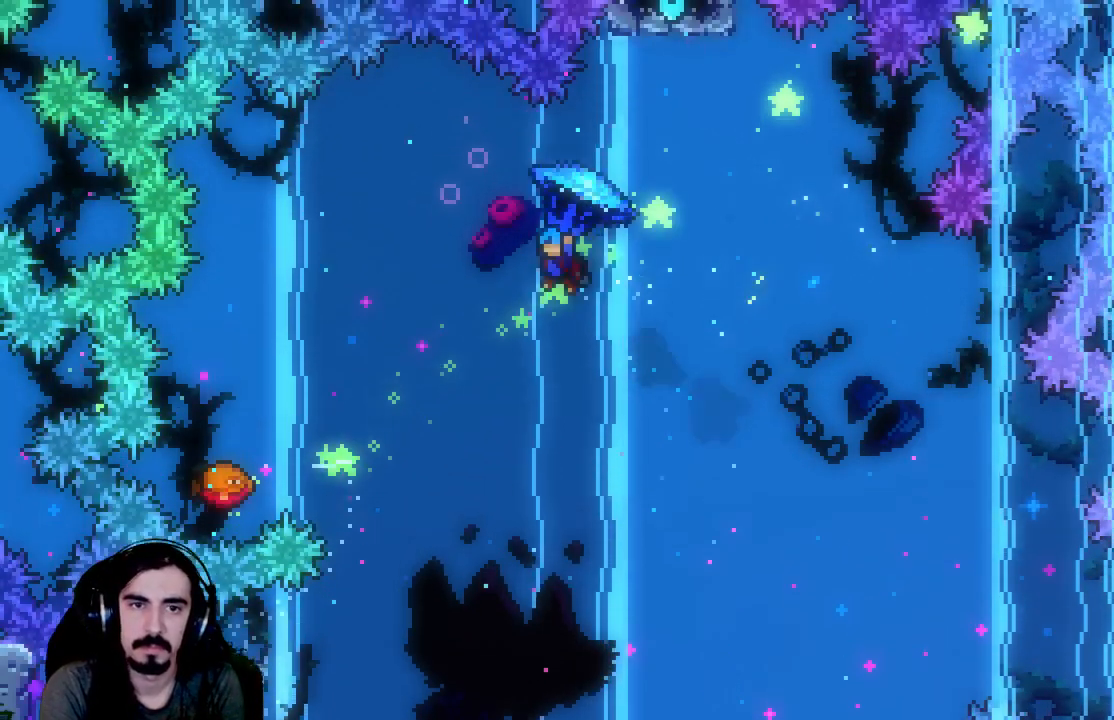
Gameplay with a controller (Xbox layout); each line is a JSON object with the inputs held at the frame after it. "events" lists button and stick changes between this image and that frame as [ms after this image, input, new state], when the widget could be followed in between. Not read: L3 R3 right_stick.
{"buttons": ["R2", "DPAD_RIGHT"], "left_stick": "center", "events": []}
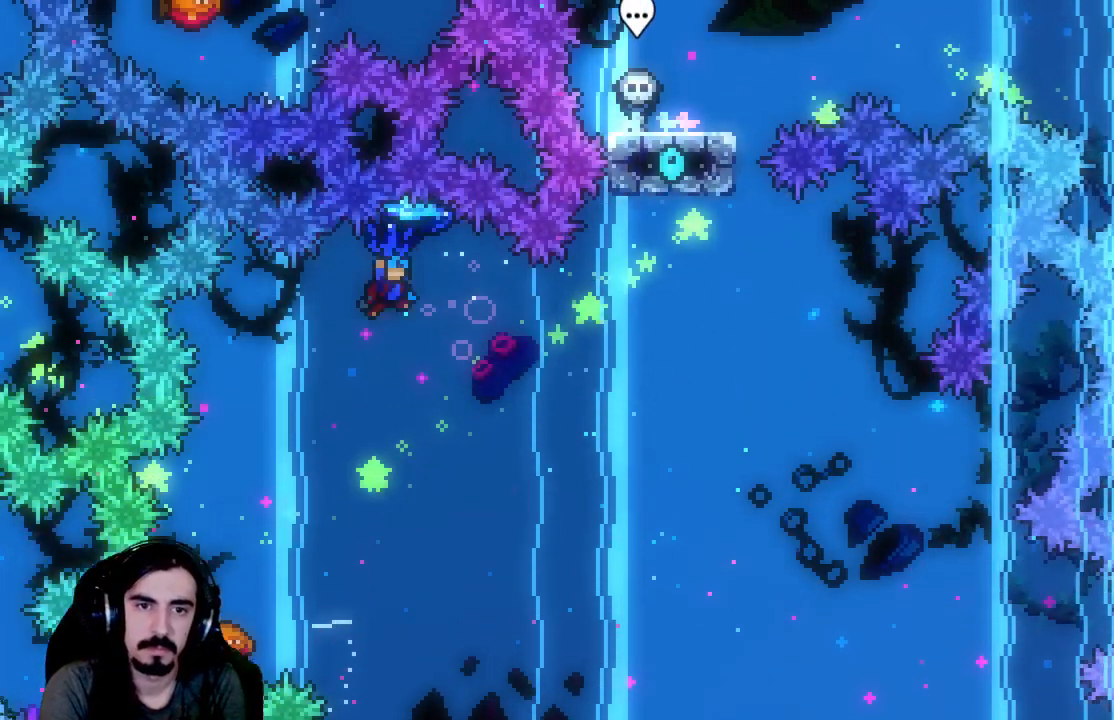
{"buttons": ["R2", "DPAD_LEFT"], "left_stick": "center", "events": [[117, "DPAD_RIGHT", "up"], [233, "DPAD_LEFT", "down"]]}
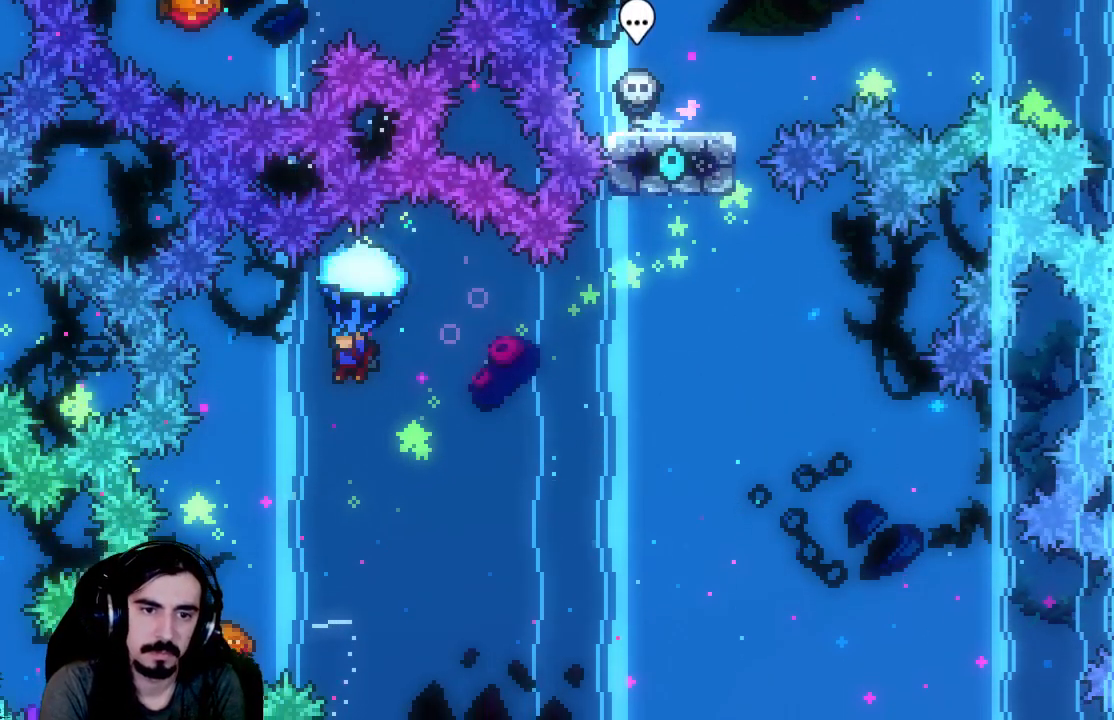
{"buttons": ["R2"], "left_stick": "center", "events": [[117, "DPAD_LEFT", "up"], [367, "DPAD_RIGHT", "down"], [483, "DPAD_RIGHT", "up"]]}
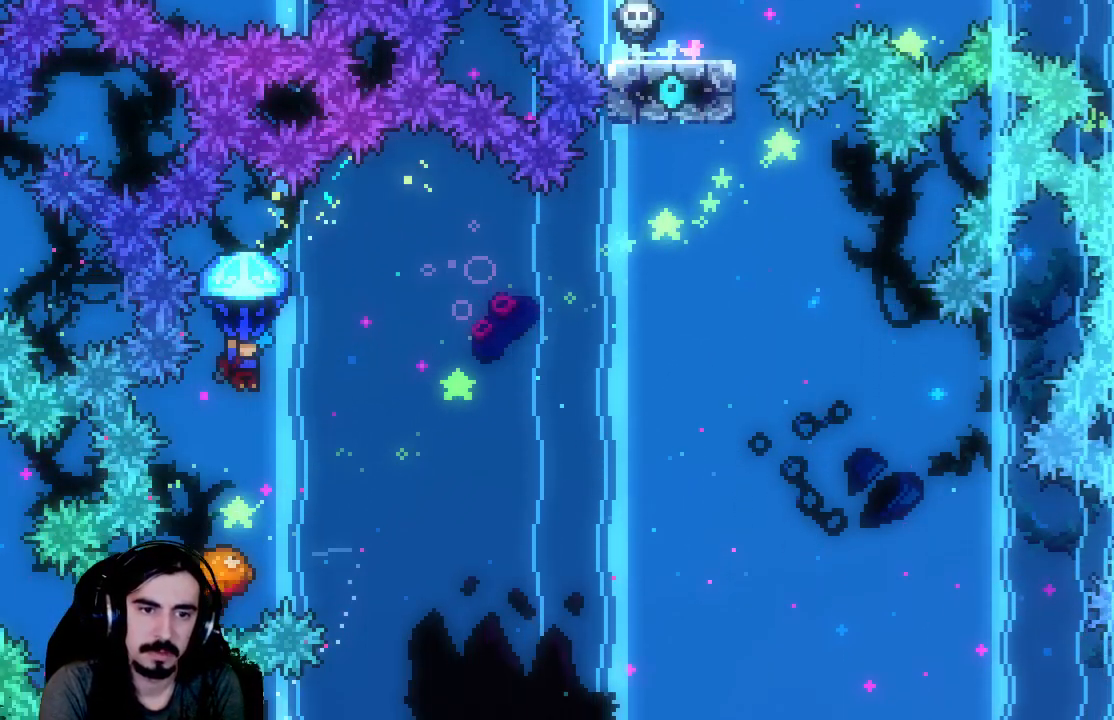
{"buttons": ["R2"], "left_stick": "center", "events": []}
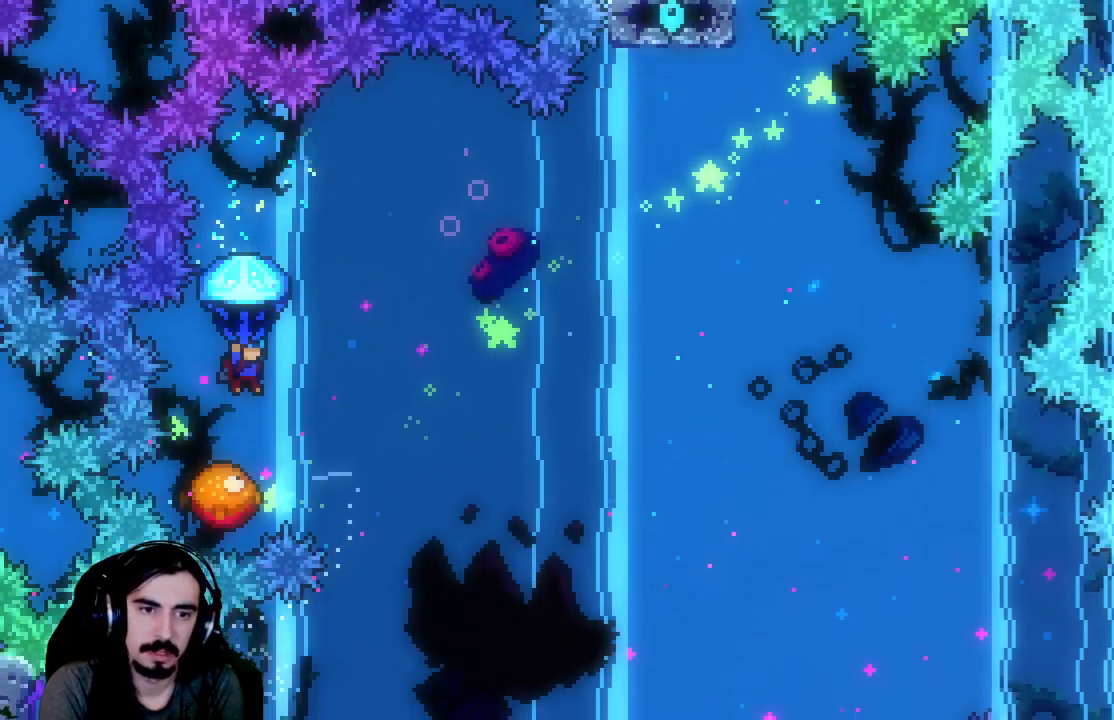
{"buttons": ["A", "R2", "DPAD_RIGHT"], "left_stick": "center", "events": [[467, "A", "down"], [483, "DPAD_RIGHT", "down"]]}
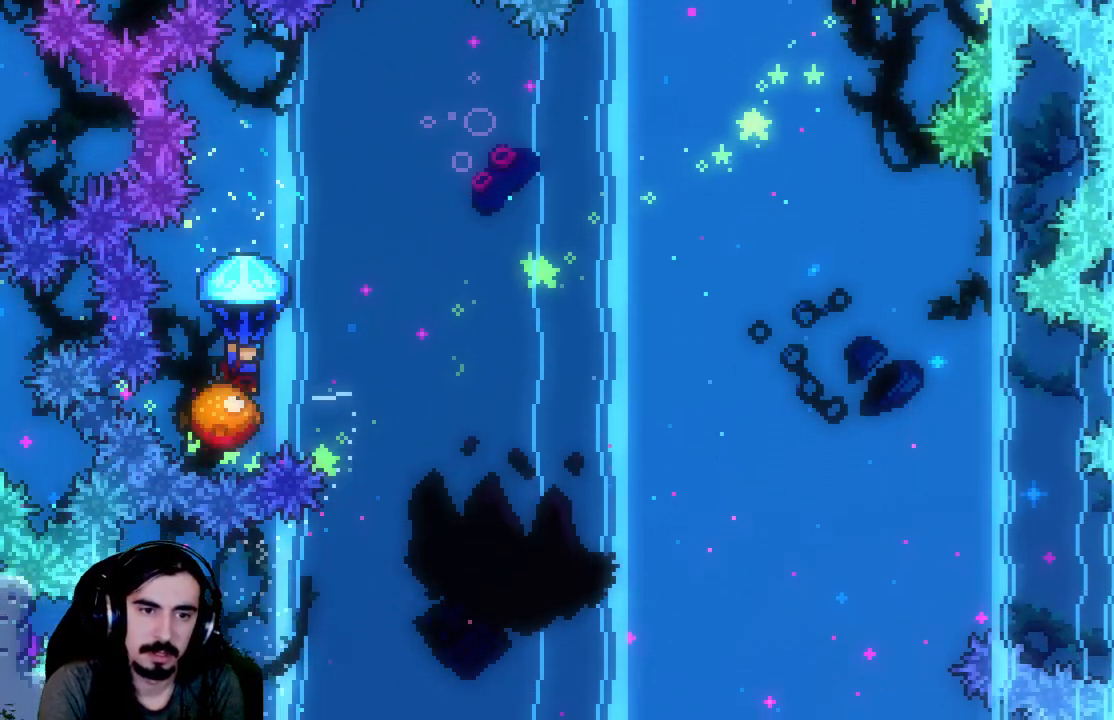
{"buttons": ["A", "R2", "DPAD_RIGHT"], "left_stick": "center", "events": []}
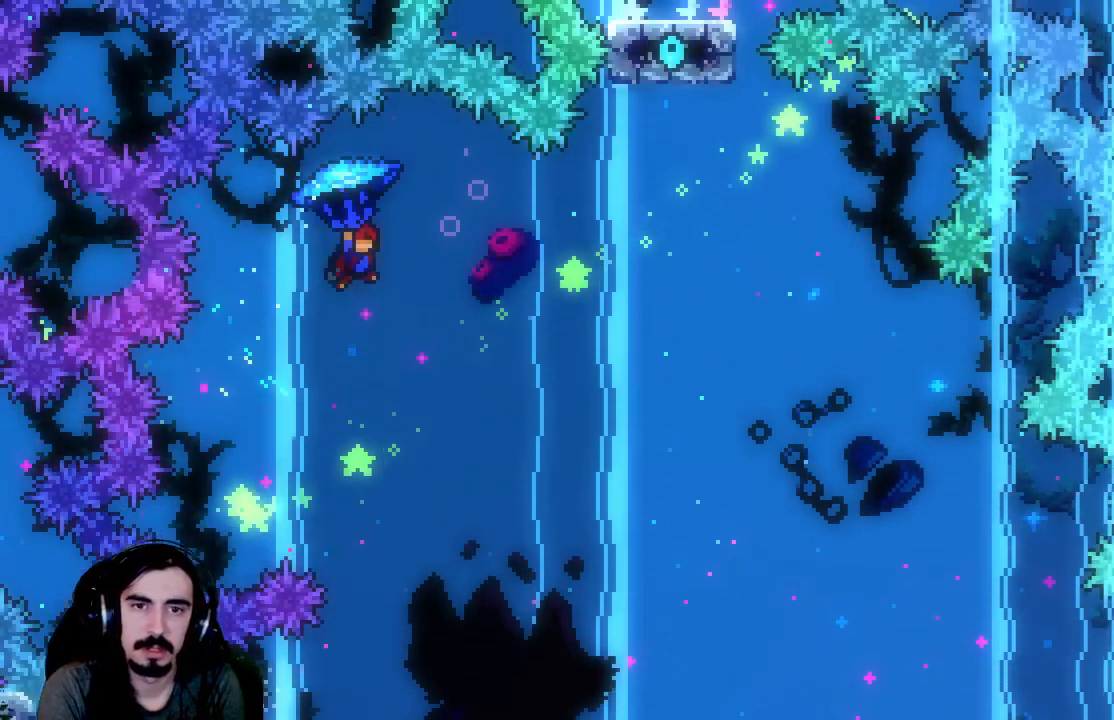
{"buttons": ["A", "R2", "DPAD_RIGHT"], "left_stick": "center", "events": []}
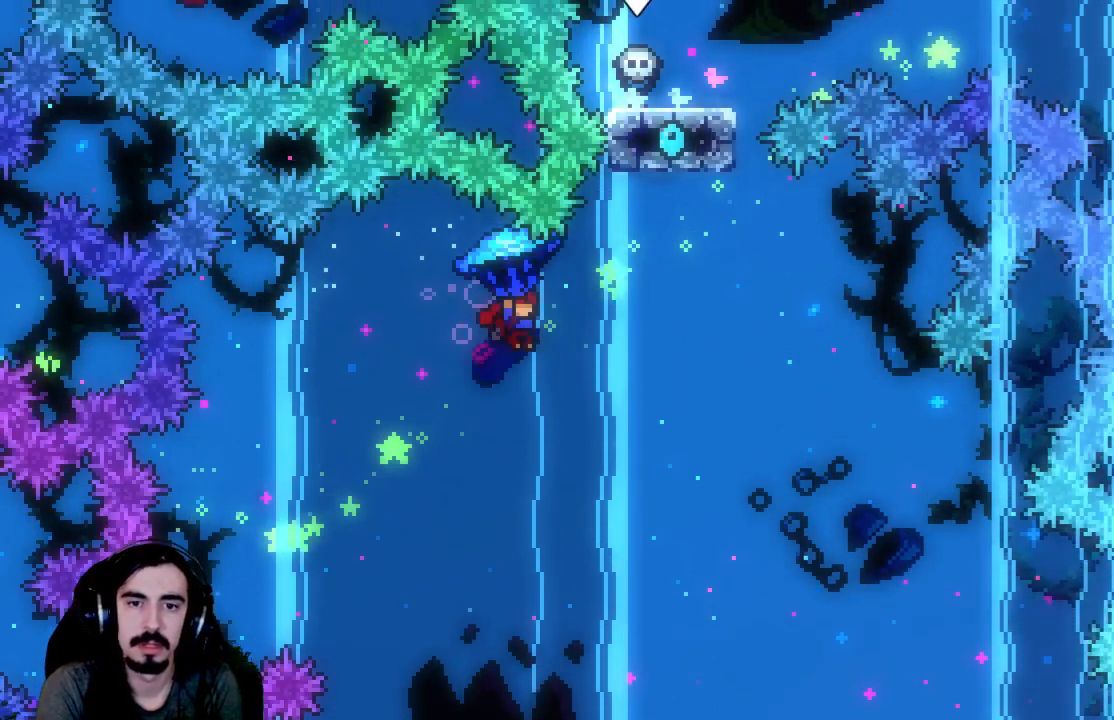
{"buttons": ["DPAD_DOWN", "DPAD_RIGHT"], "left_stick": "center", "events": [[150, "DPAD_RIGHT", "up"], [183, "DPAD_DOWN", "down"], [383, "A", "up"], [400, "DPAD_RIGHT", "down"], [417, "R2", "up"]]}
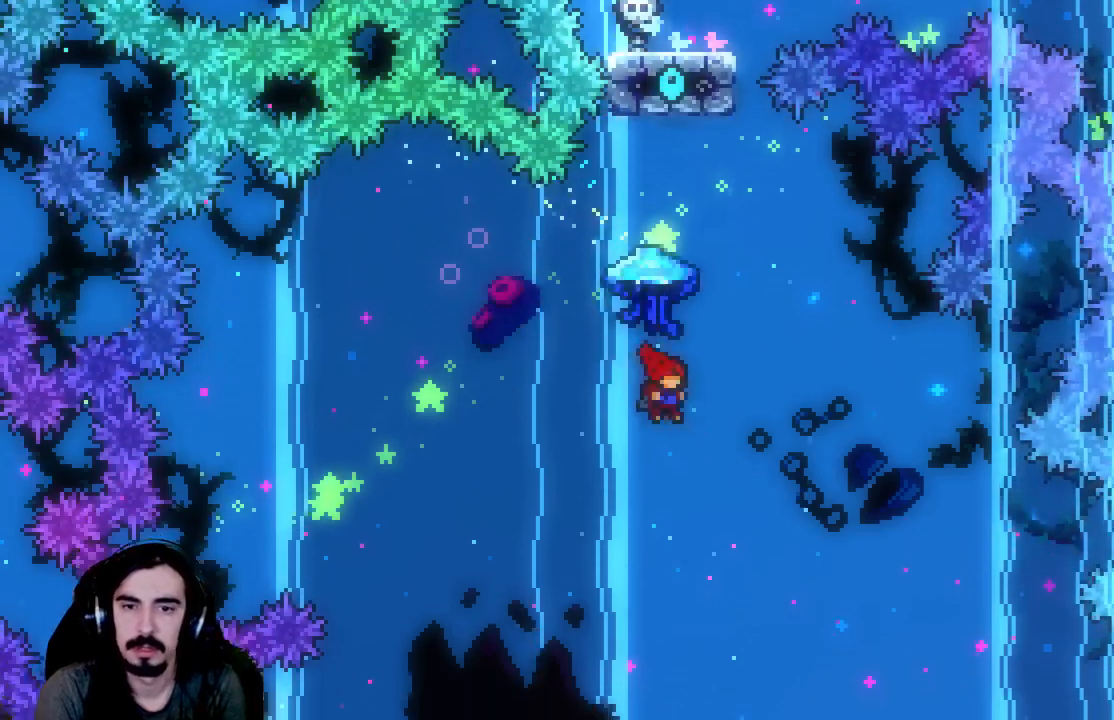
{"buttons": ["DPAD_RIGHT"], "left_stick": "center", "events": [[33, "DPAD_DOWN", "up"]]}
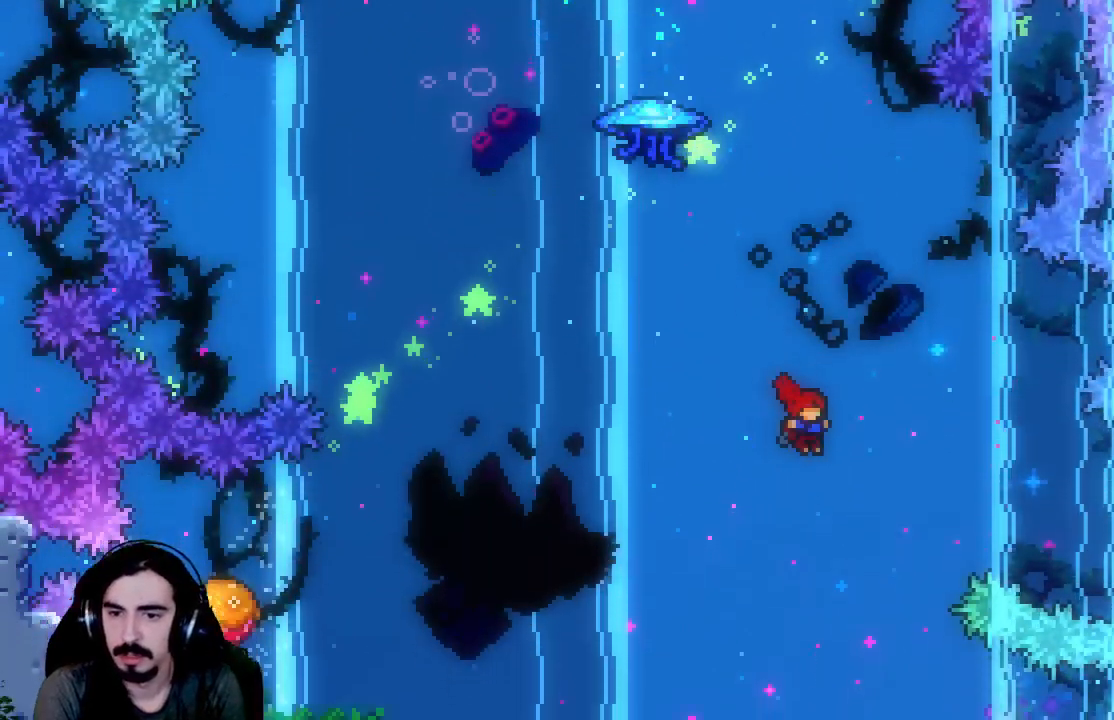
{"buttons": ["DPAD_RIGHT"], "left_stick": "center", "events": [[17, "DPAD_RIGHT", "up"], [100, "DPAD_RIGHT", "down"], [250, "DPAD_RIGHT", "up"], [367, "DPAD_RIGHT", "down"]]}
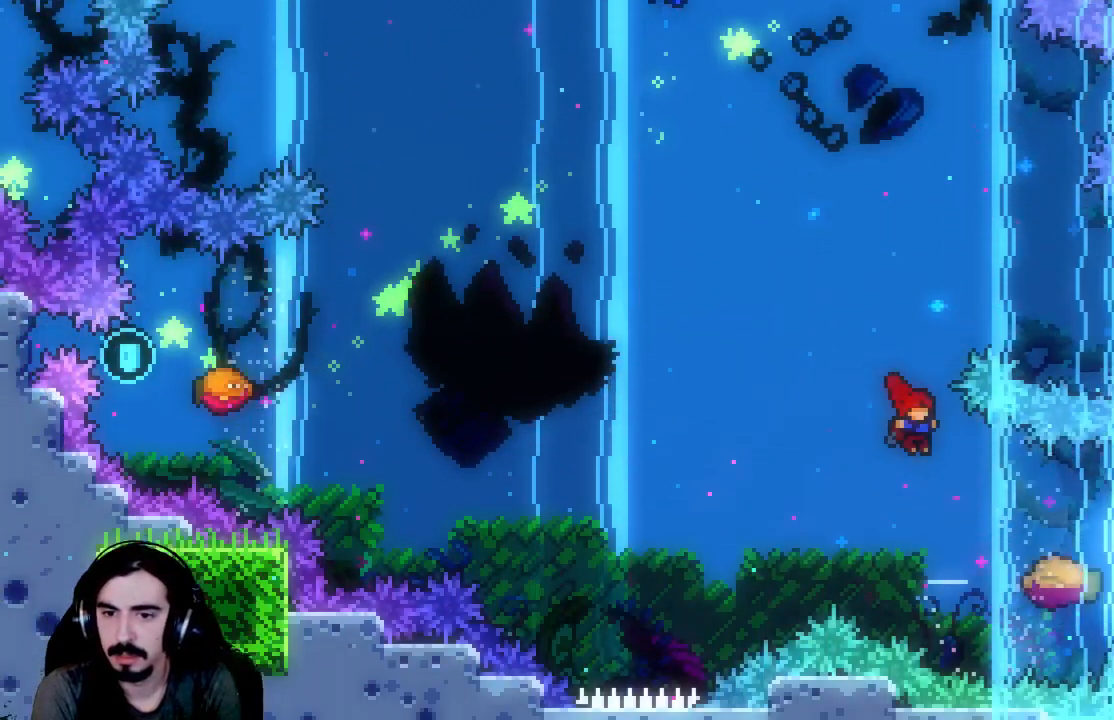
{"buttons": ["DPAD_LEFT"], "left_stick": "center", "events": [[150, "left_stick", "up-left"], [167, "DPAD_RIGHT", "up"], [267, "left_stick", "center"], [333, "DPAD_LEFT", "down"]]}
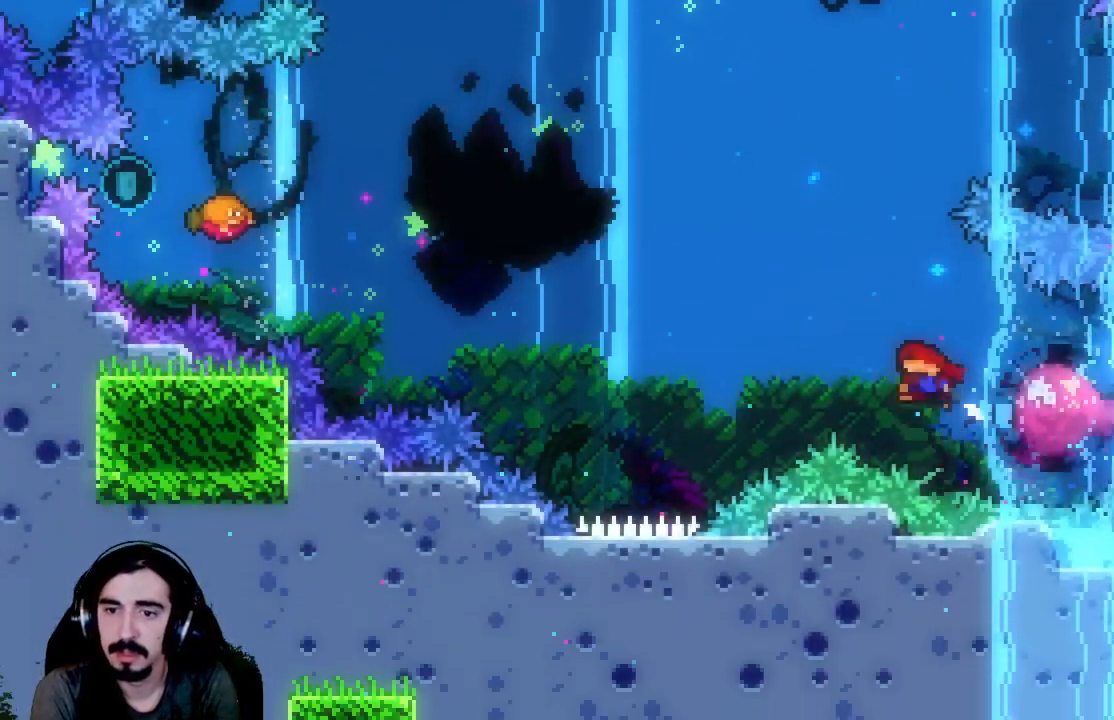
{"buttons": ["X", "DPAD_UP", "DPAD_LEFT"], "left_stick": "center", "events": [[417, "DPAD_UP", "down"], [483, "X", "down"]]}
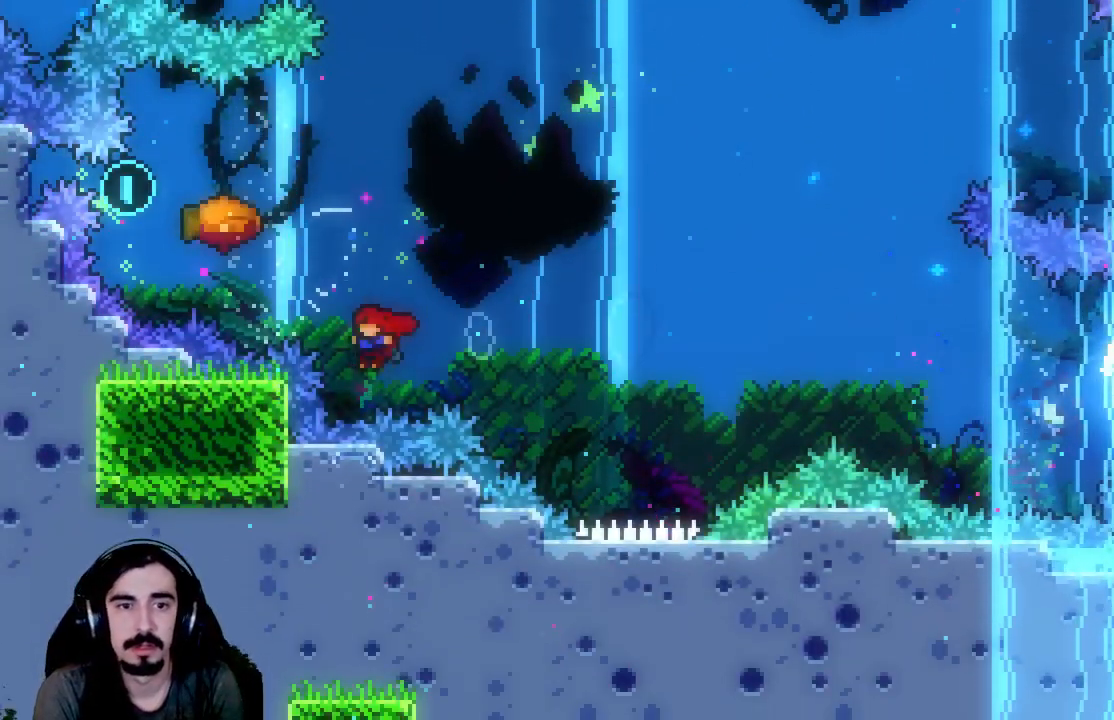
{"buttons": ["DPAD_RIGHT"], "left_stick": "center", "events": [[33, "DPAD_LEFT", "up"], [183, "DPAD_LEFT", "down"], [333, "X", "up"], [400, "DPAD_LEFT", "up"], [400, "DPAD_UP", "up"], [450, "DPAD_RIGHT", "down"]]}
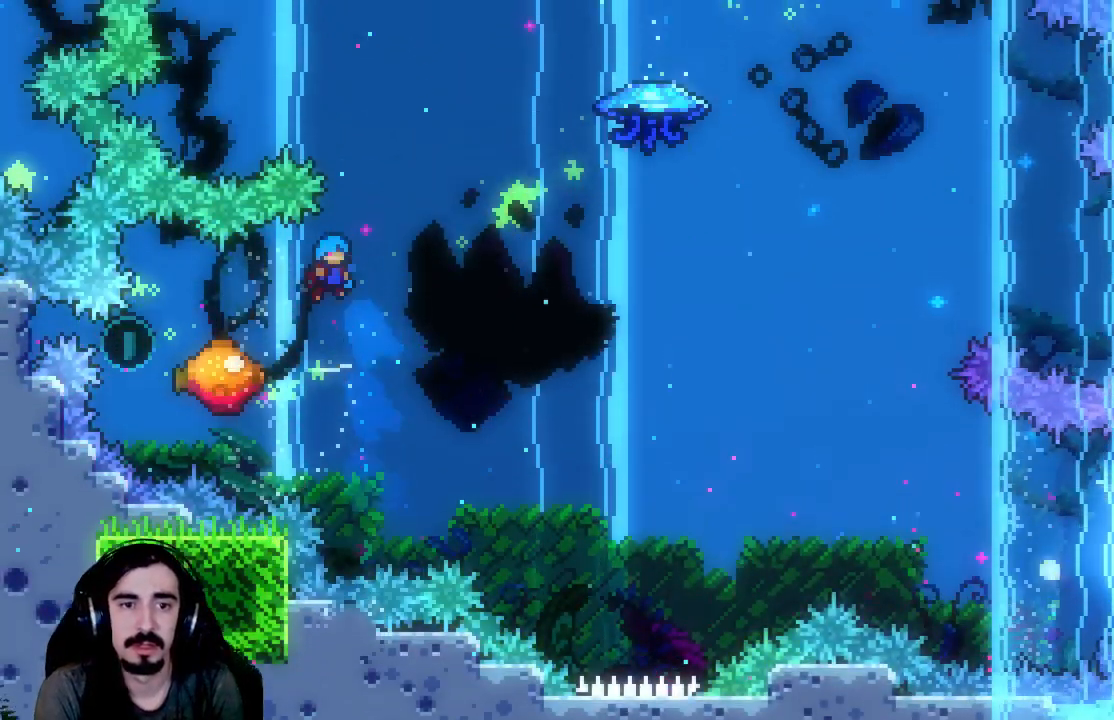
{"buttons": ["DPAD_RIGHT"], "left_stick": "center", "events": [[33, "DPAD_RIGHT", "up"], [433, "DPAD_RIGHT", "down"]]}
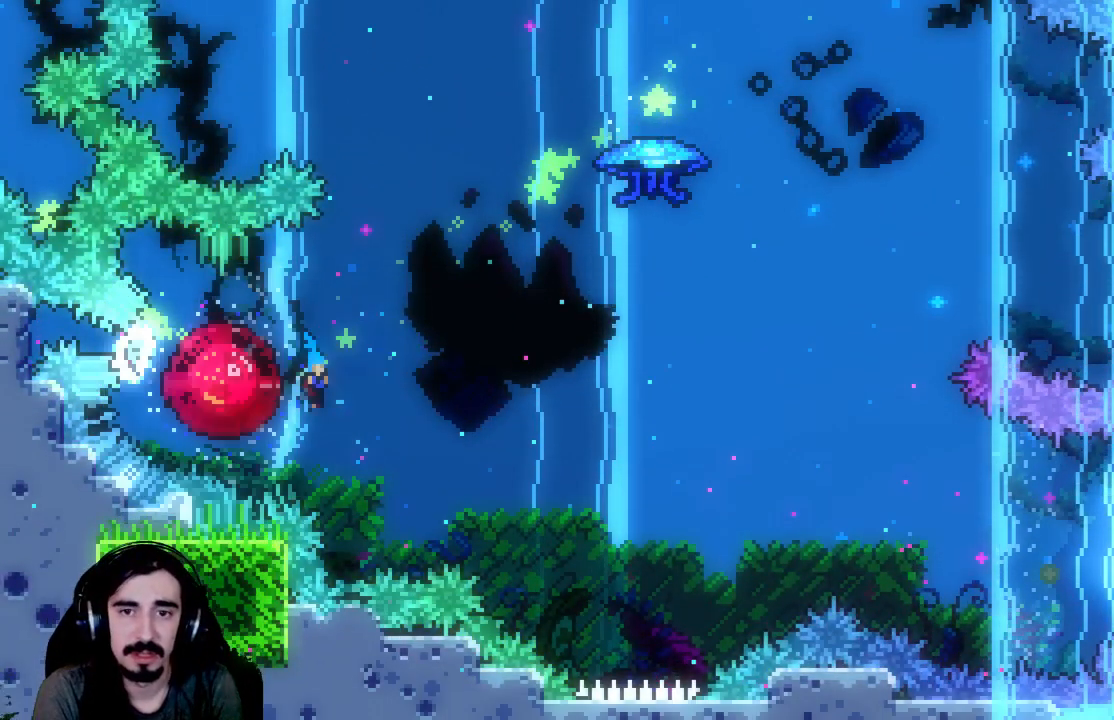
{"buttons": ["X", "R2", "DPAD_UP"], "left_stick": "center", "events": [[217, "DPAD_UP", "down"], [267, "DPAD_RIGHT", "up"], [267, "R2", "down"], [283, "X", "down"]]}
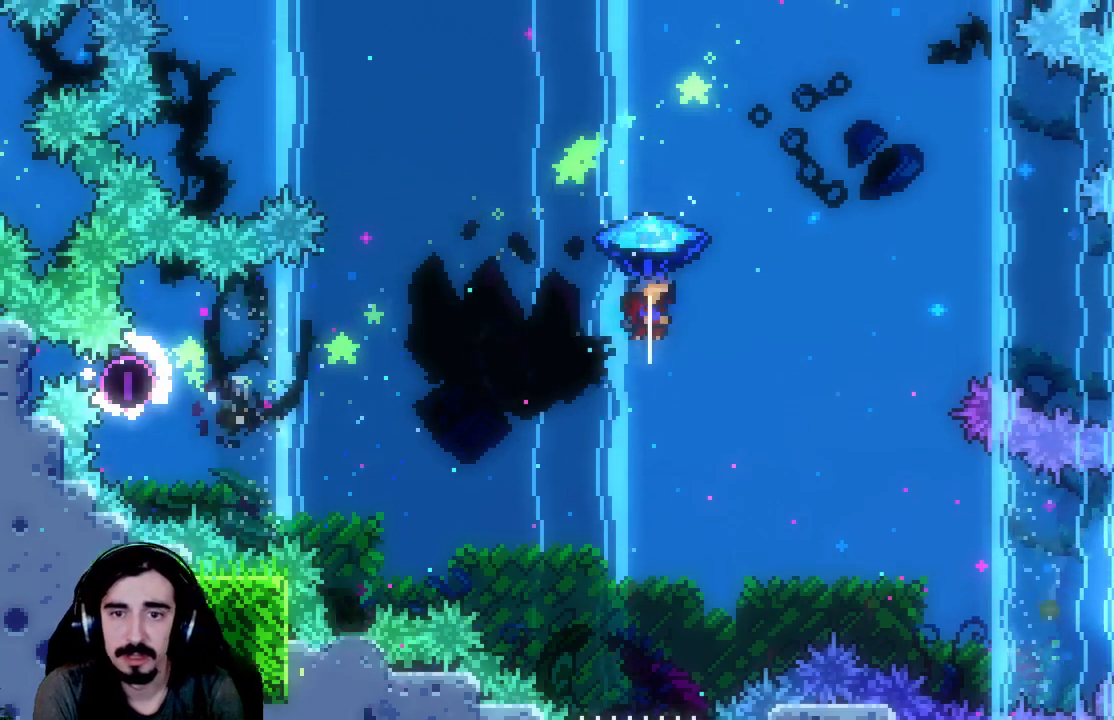
{"buttons": ["R2", "DPAD_UP"], "left_stick": "center", "events": [[467, "X", "up"]]}
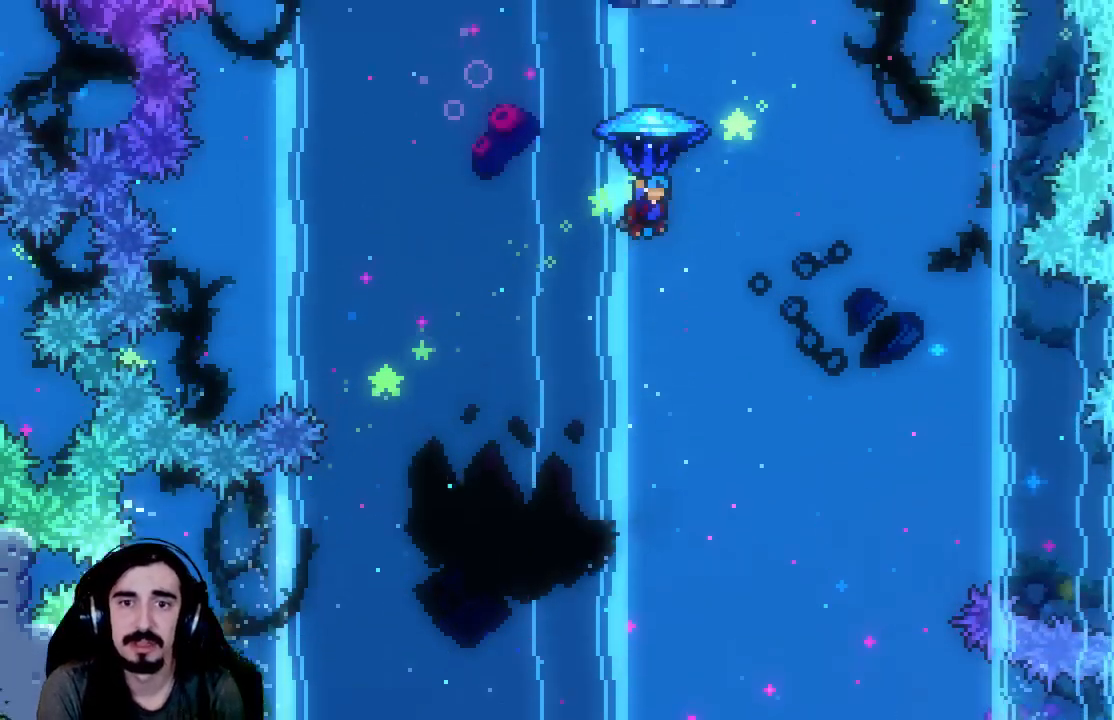
{"buttons": ["R2", "DPAD_UP"], "left_stick": "center", "events": []}
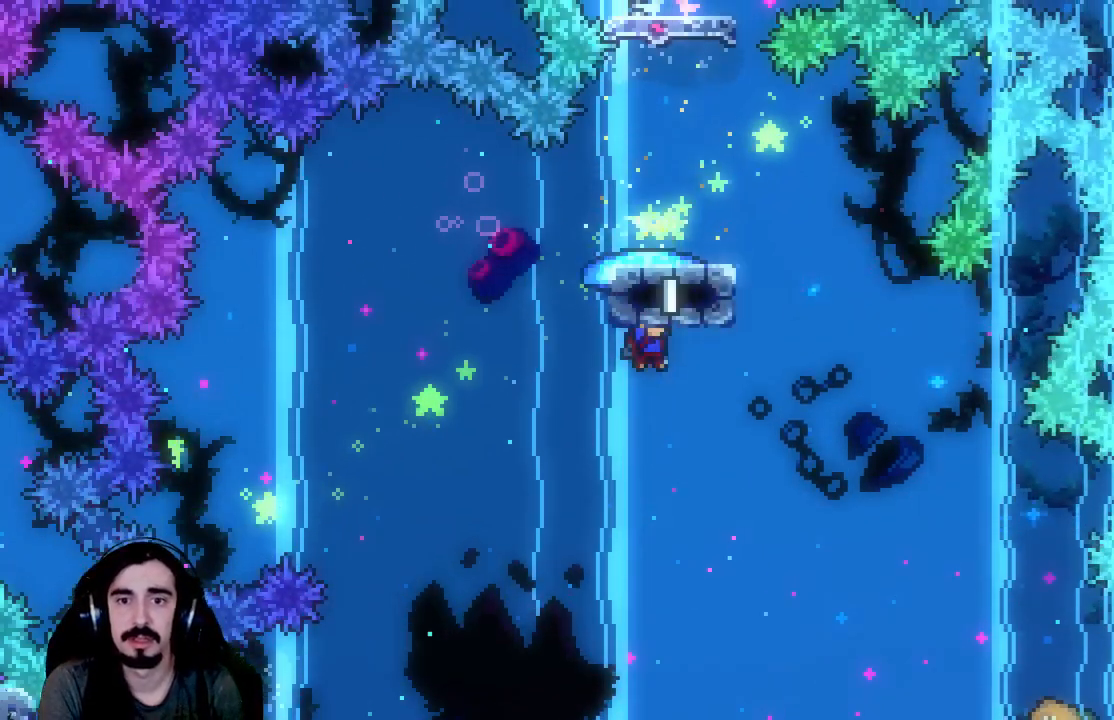
{"buttons": ["R2", "DPAD_UP", "DPAD_RIGHT"], "left_stick": "center", "events": [[150, "DPAD_LEFT", "down"], [333, "DPAD_LEFT", "up"], [500, "DPAD_RIGHT", "down"]]}
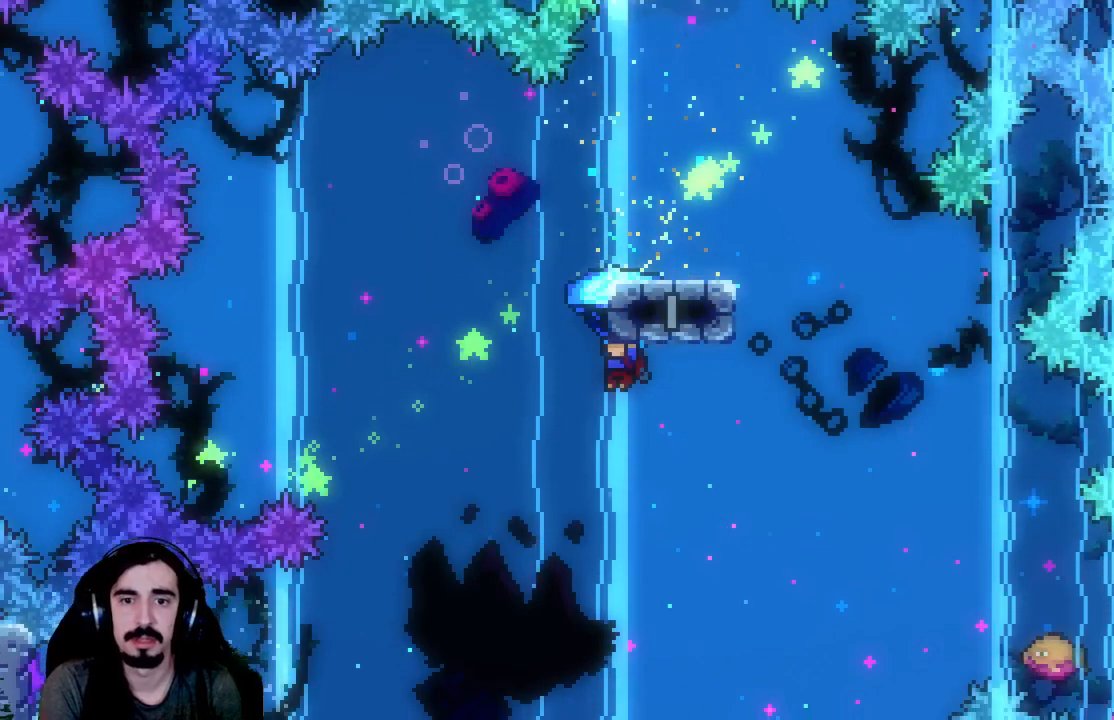
{"buttons": ["R2", "DPAD_UP", "DPAD_LEFT"], "left_stick": "center", "events": [[200, "DPAD_RIGHT", "up"], [267, "DPAD_LEFT", "down"]]}
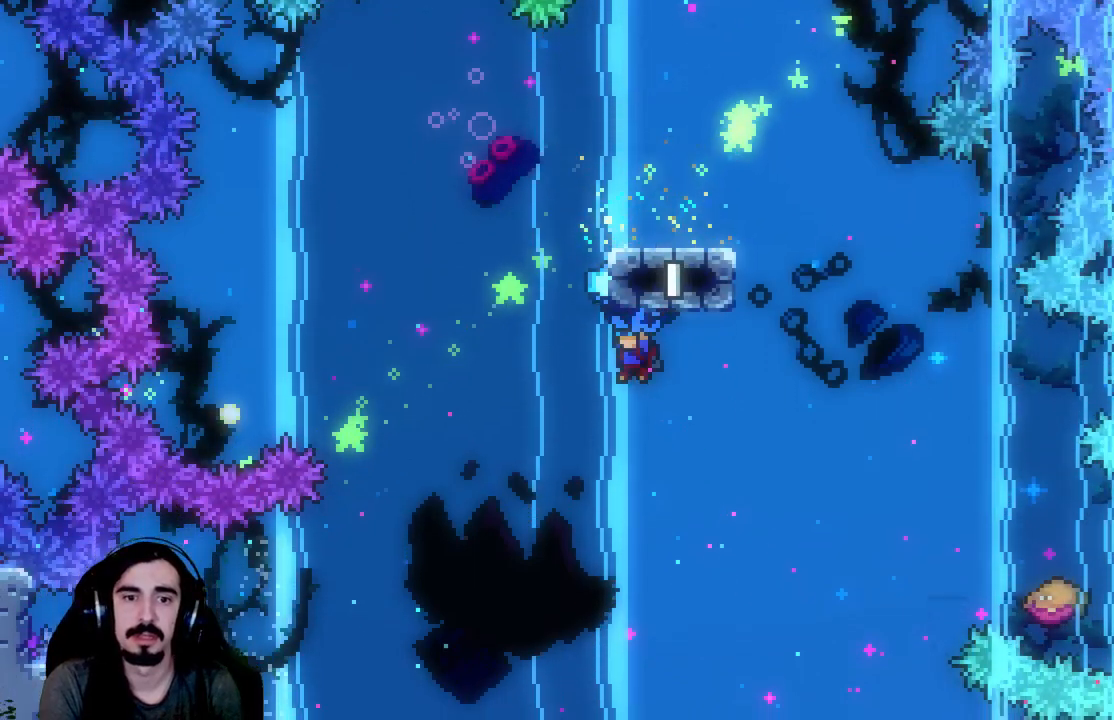
{"buttons": ["R2", "DPAD_UP"], "left_stick": "center", "events": [[67, "DPAD_LEFT", "up"]]}
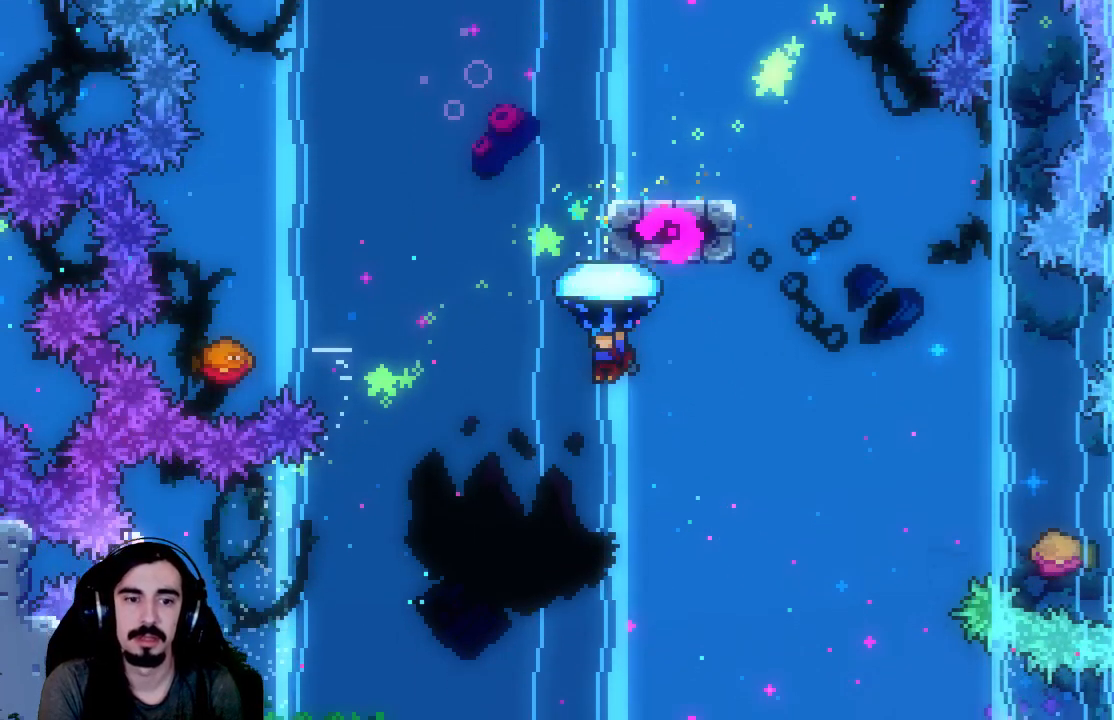
{"buttons": ["R2"], "left_stick": "center", "events": [[67, "DPAD_LEFT", "down"], [383, "DPAD_LEFT", "up"], [450, "DPAD_UP", "up"]]}
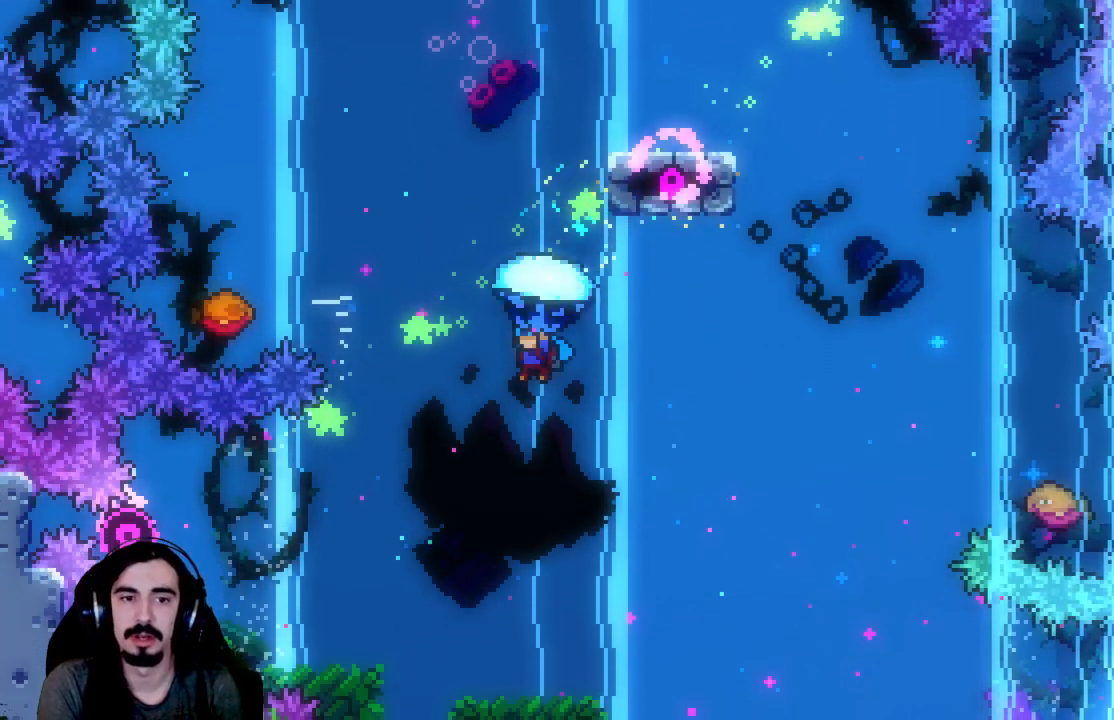
{"buttons": ["R2"], "left_stick": "center", "events": [[167, "DPAD_LEFT", "down"], [350, "DPAD_UP", "down"], [450, "DPAD_LEFT", "up"], [450, "DPAD_UP", "up"]]}
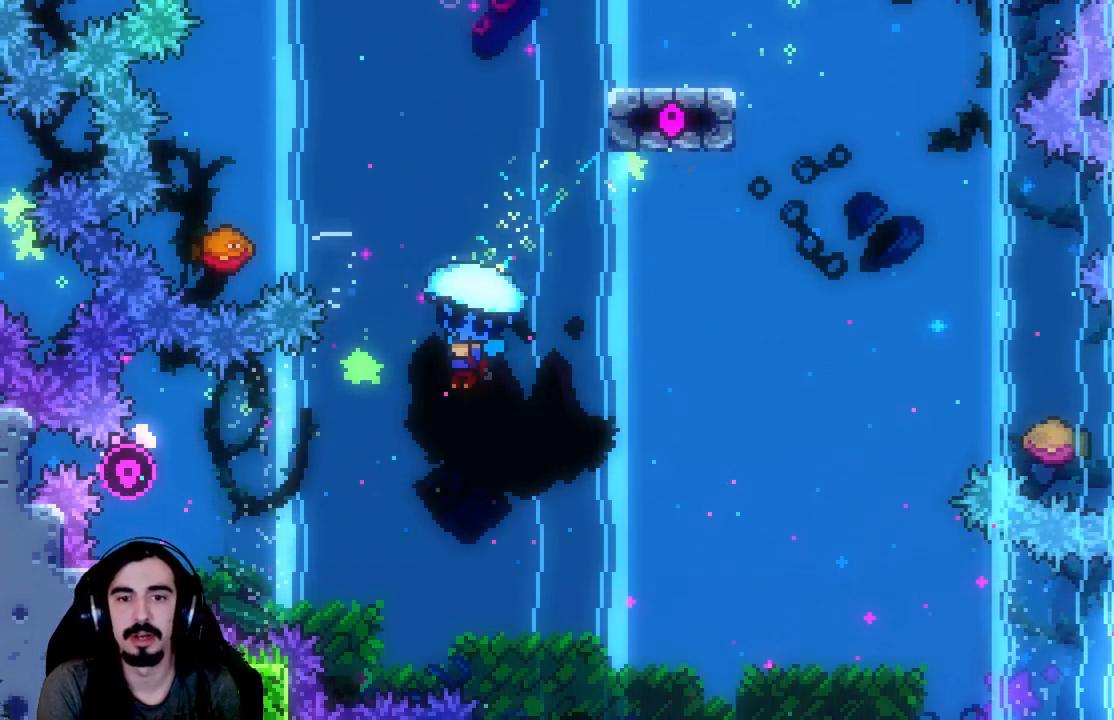
{"buttons": [], "left_stick": "center", "events": [[350, "R2", "up"]]}
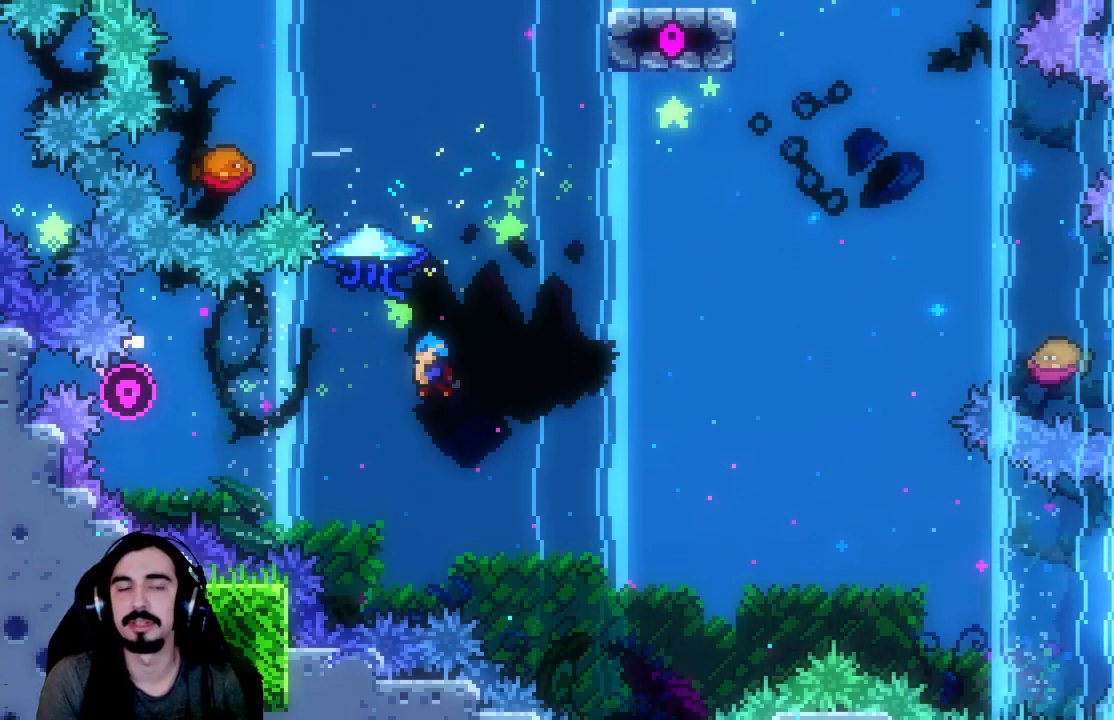
{"buttons": [], "left_stick": "center", "events": []}
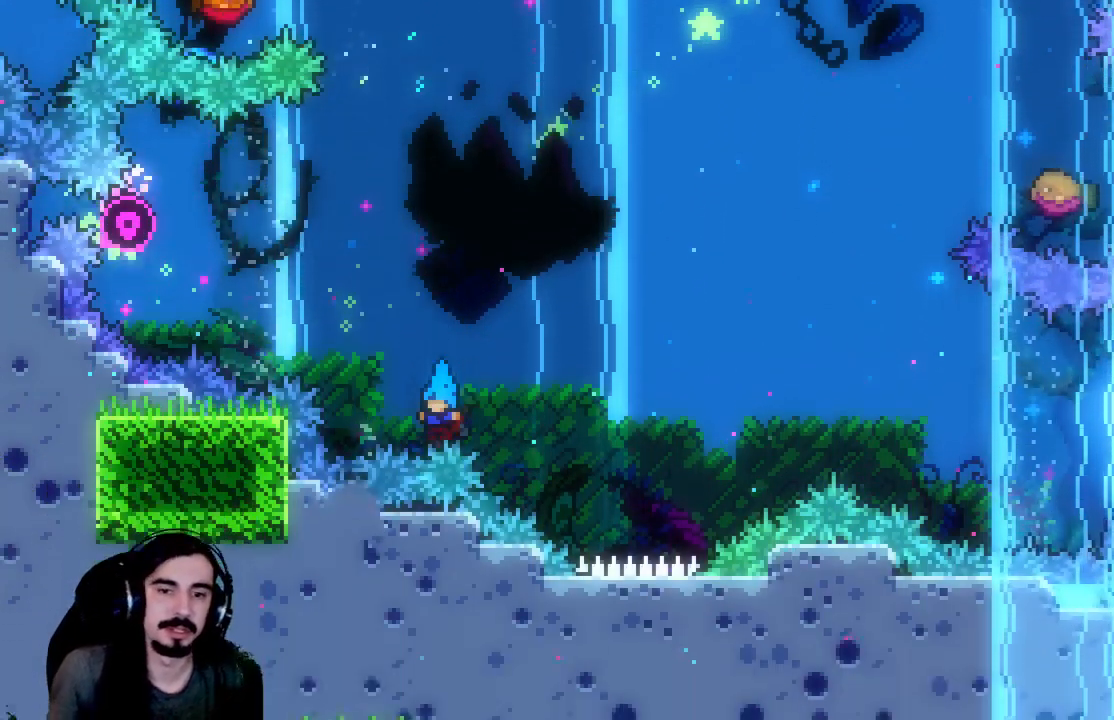
{"buttons": [], "left_stick": "center", "events": []}
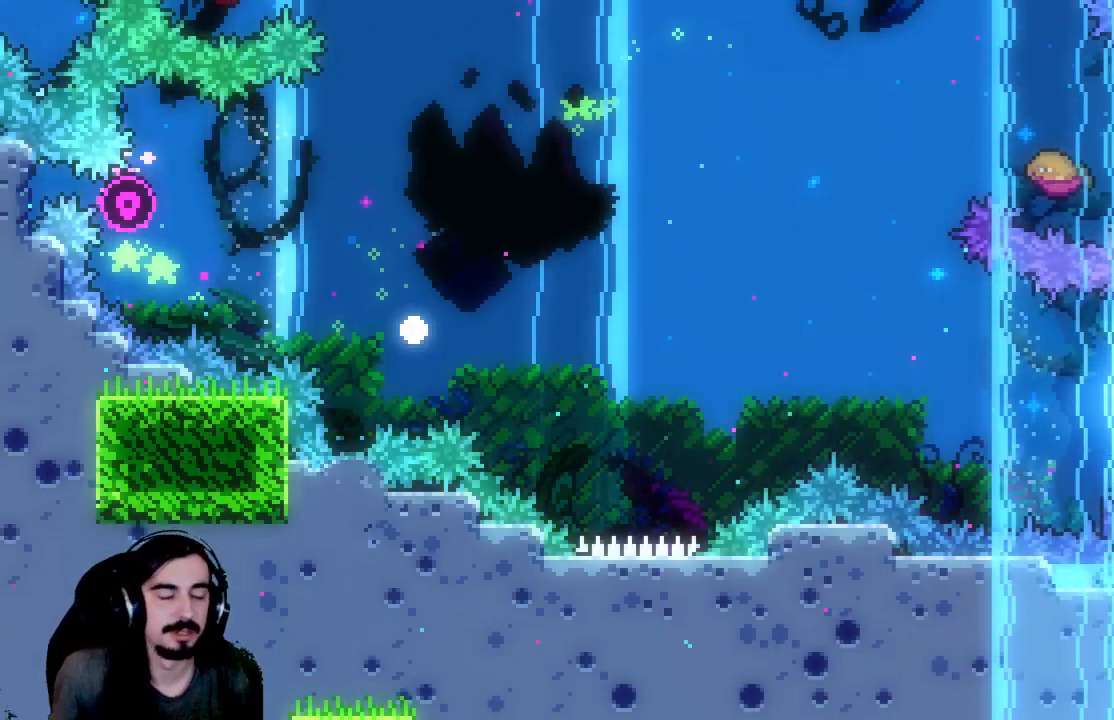
{"buttons": [], "left_stick": "center", "events": []}
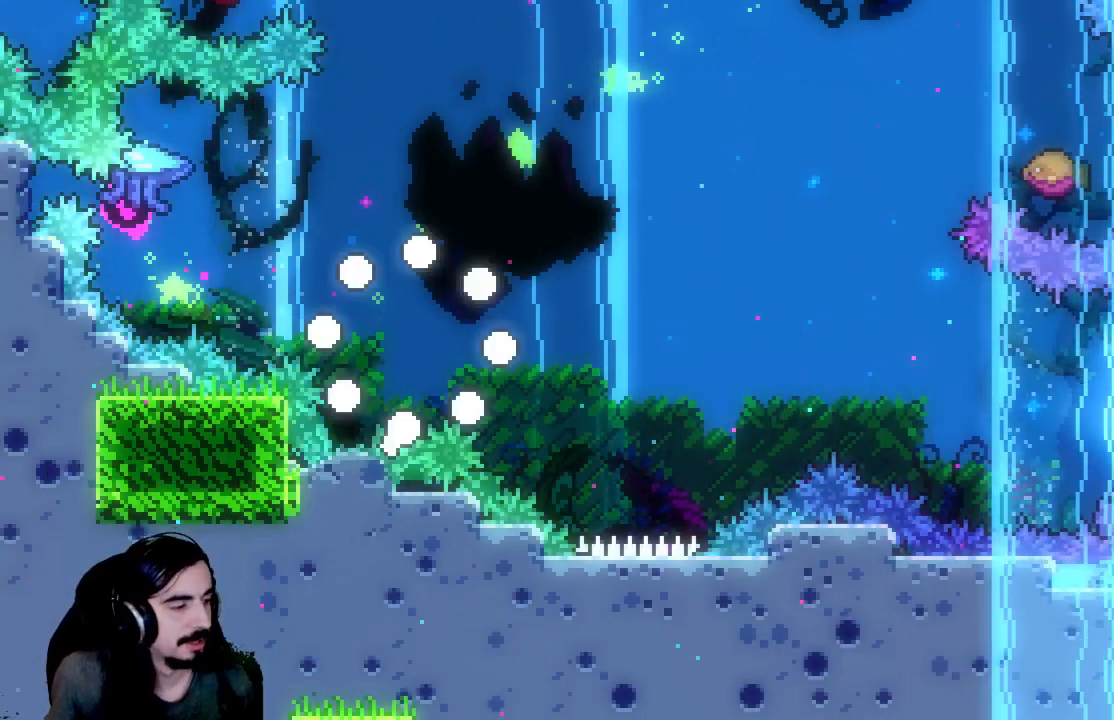
{"buttons": [], "left_stick": "center", "events": []}
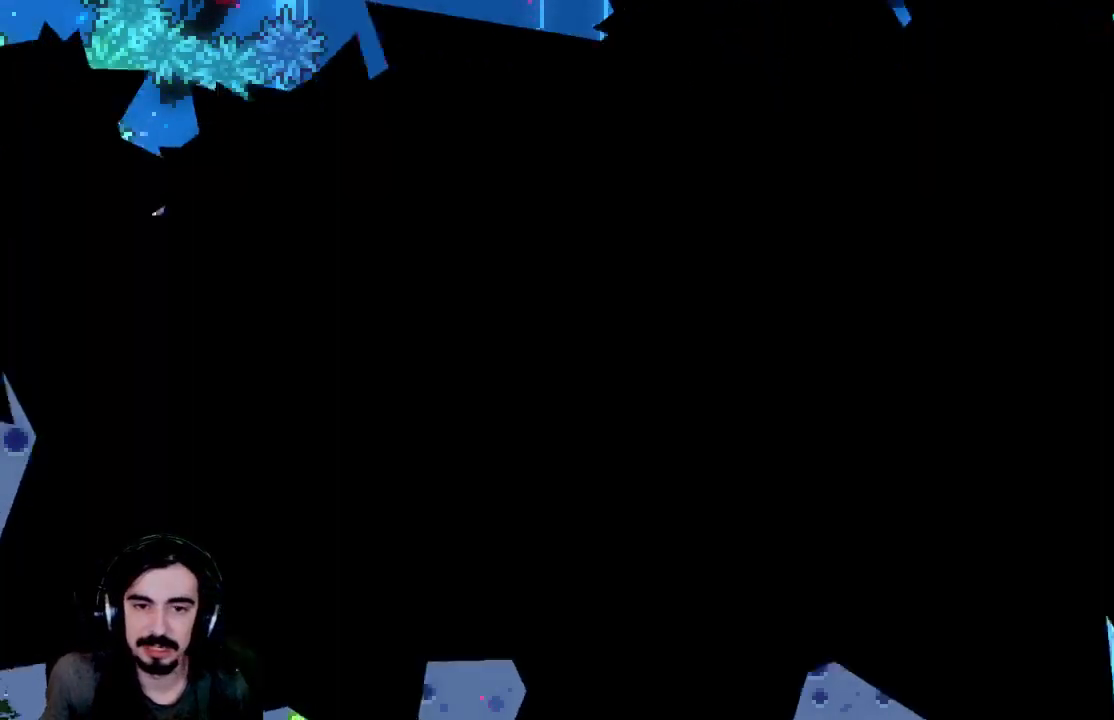
{"buttons": [], "left_stick": "center", "events": []}
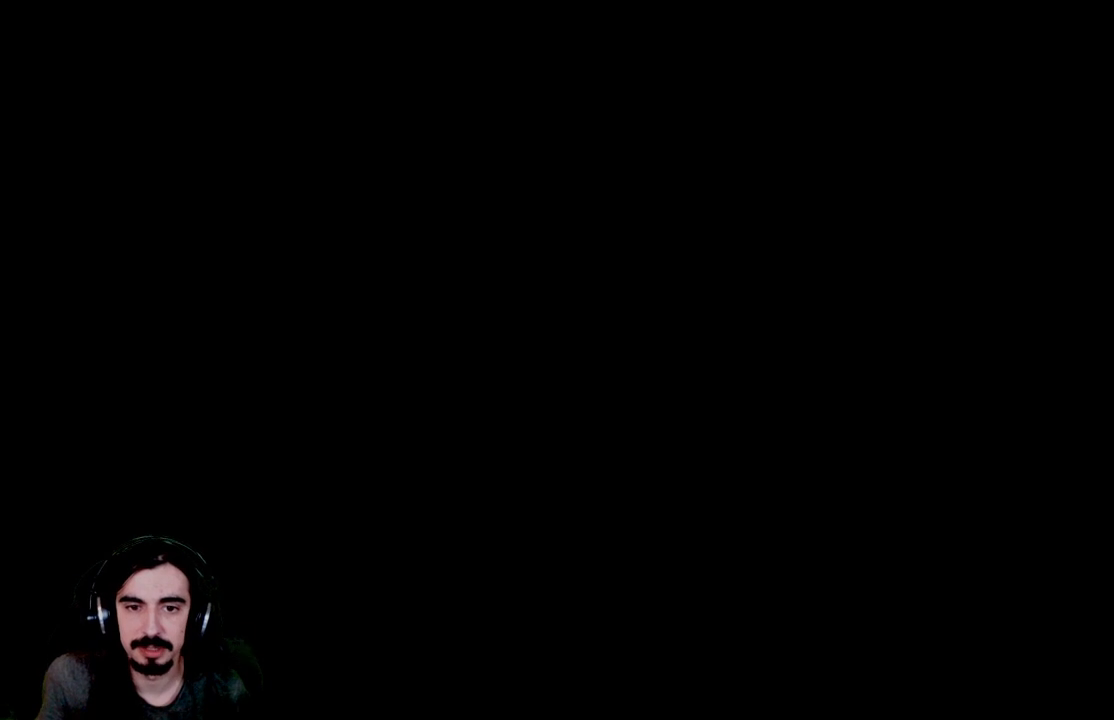
{"buttons": [], "left_stick": "center", "events": []}
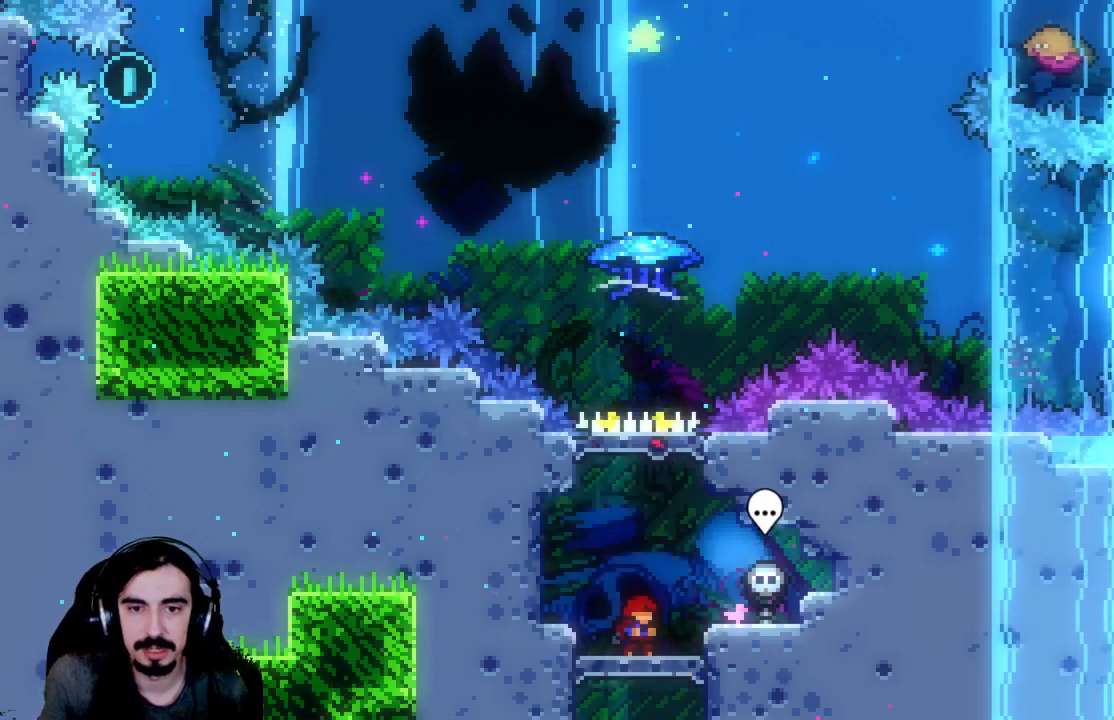
{"buttons": ["X", "DPAD_UP"], "left_stick": "center", "events": [[100, "A", "down"], [283, "DPAD_UP", "down"], [400, "A", "up"], [467, "X", "down"]]}